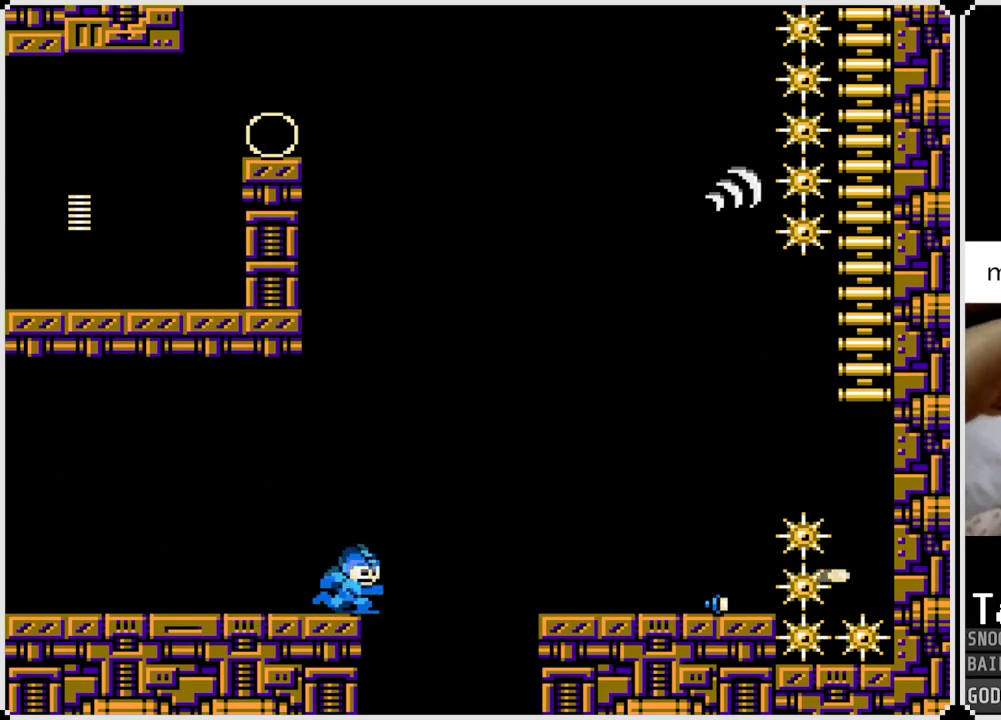
Gameplay with a controller (PlayStation layout); each line is a JSON object with the inputs held at the frame after it. "events" lists button and stick changes between this image and that frame as [ms after this image, input, new state], when the widget could be followed in between.
{"buttons": ["DPAD_RIGHT"], "left_stick": "center", "right_stick": "center", "events": [[501, "CROSS", "up"]]}
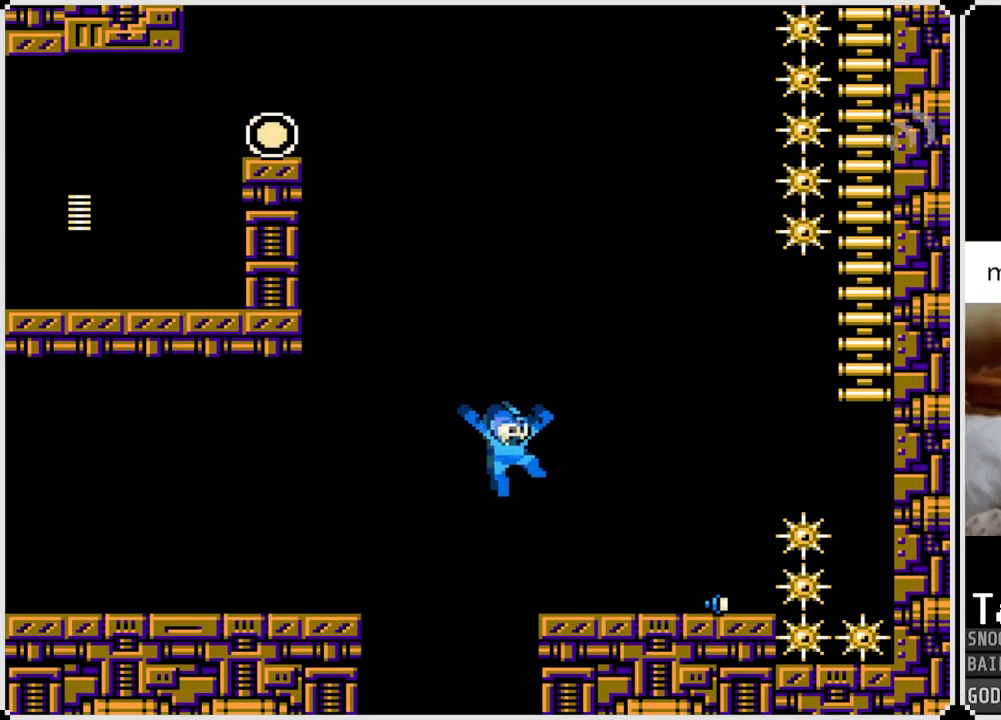
{"buttons": ["DPAD_RIGHT"], "left_stick": "center", "right_stick": "center", "events": []}
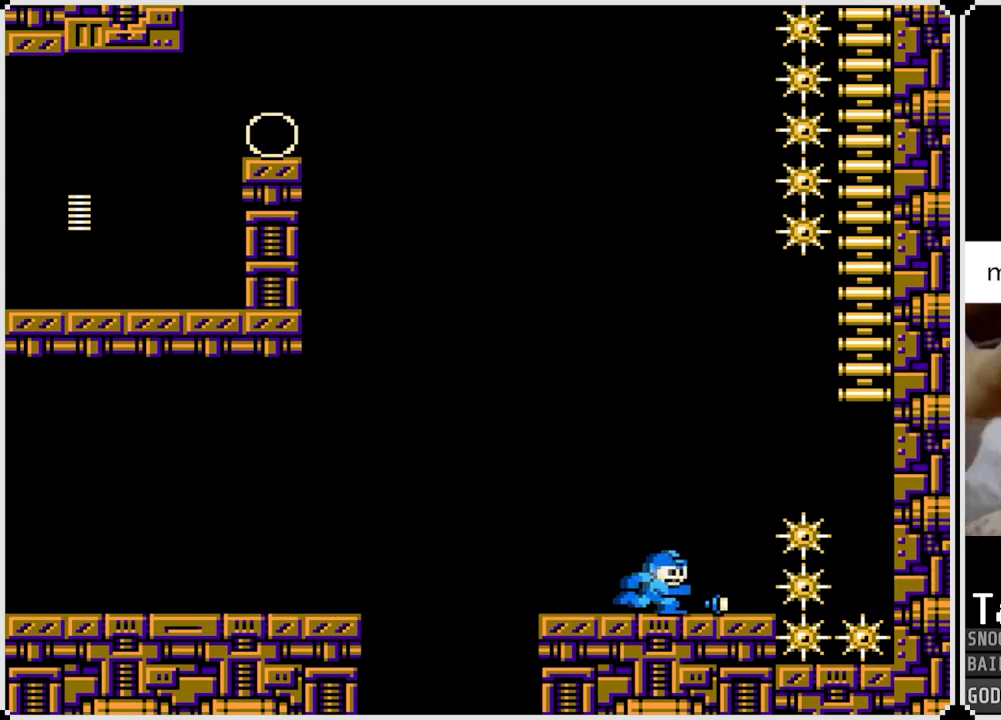
{"buttons": ["DPAD_LEFT"], "left_stick": "center", "right_stick": "center", "events": [[251, "DPAD_RIGHT", "up"], [267, "DPAD_LEFT", "down"]]}
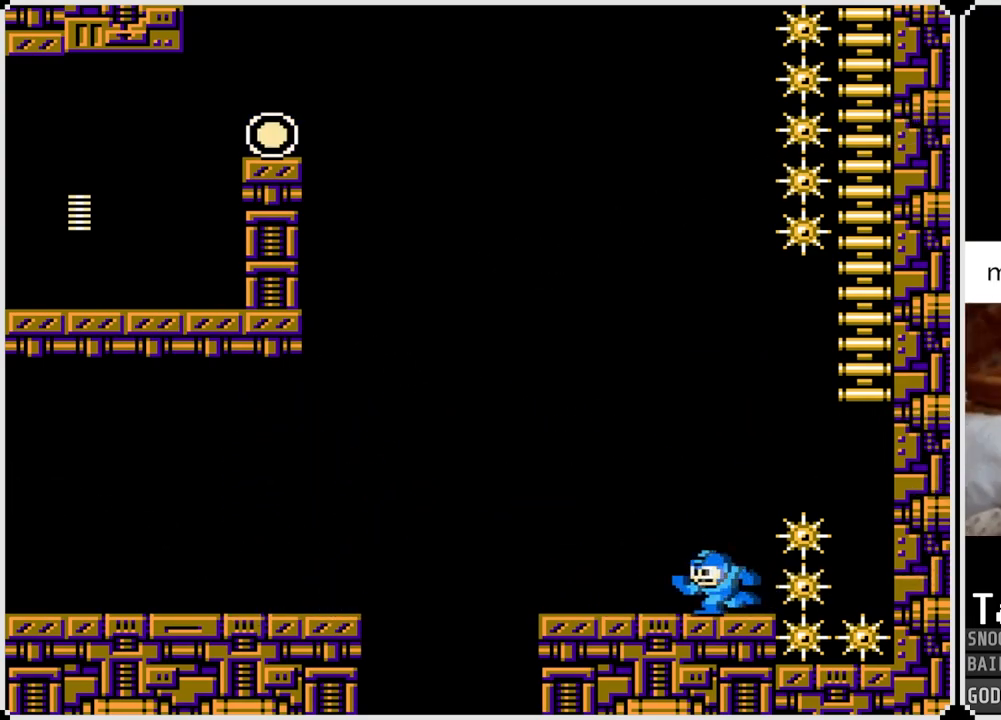
{"buttons": ["DPAD_RIGHT"], "left_stick": "center", "right_stick": "center", "events": [[317, "DPAD_LEFT", "up"], [484, "DPAD_RIGHT", "down"]]}
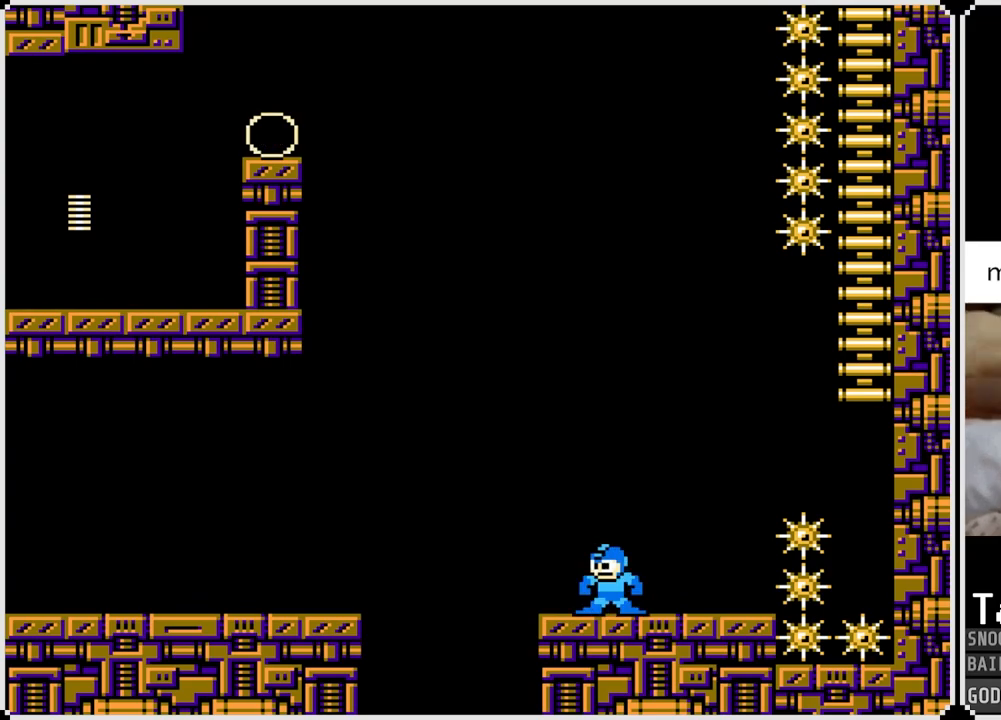
{"buttons": ["DPAD_LEFT"], "left_stick": "center", "right_stick": "center", "events": [[434, "DPAD_RIGHT", "up"], [484, "DPAD_LEFT", "down"]]}
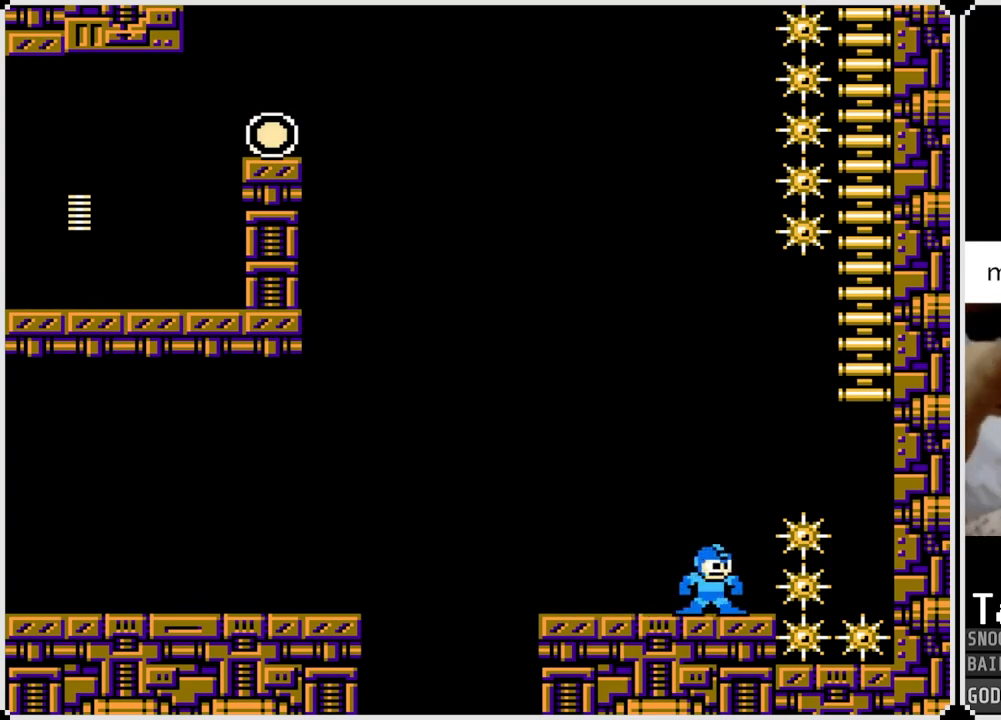
{"buttons": ["TRIANGLE"], "left_stick": "center", "right_stick": "center", "events": [[117, "DPAD_LEFT", "up"], [400, "TRIANGLE", "down"]]}
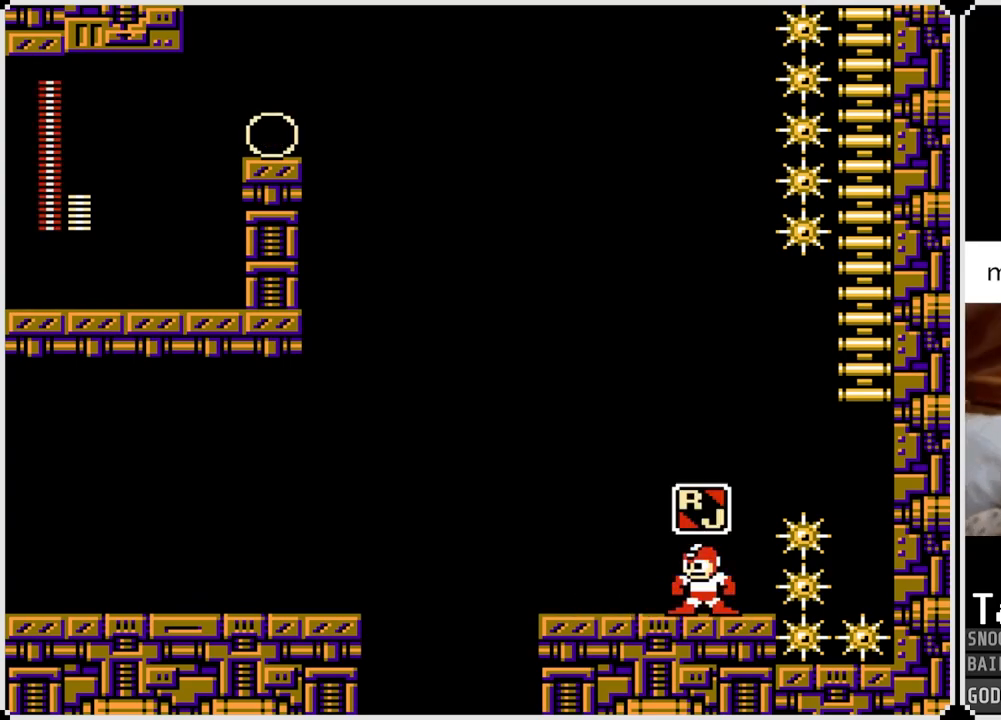
{"buttons": [], "left_stick": "center", "right_stick": "center", "events": [[17, "TRIANGLE", "up"]]}
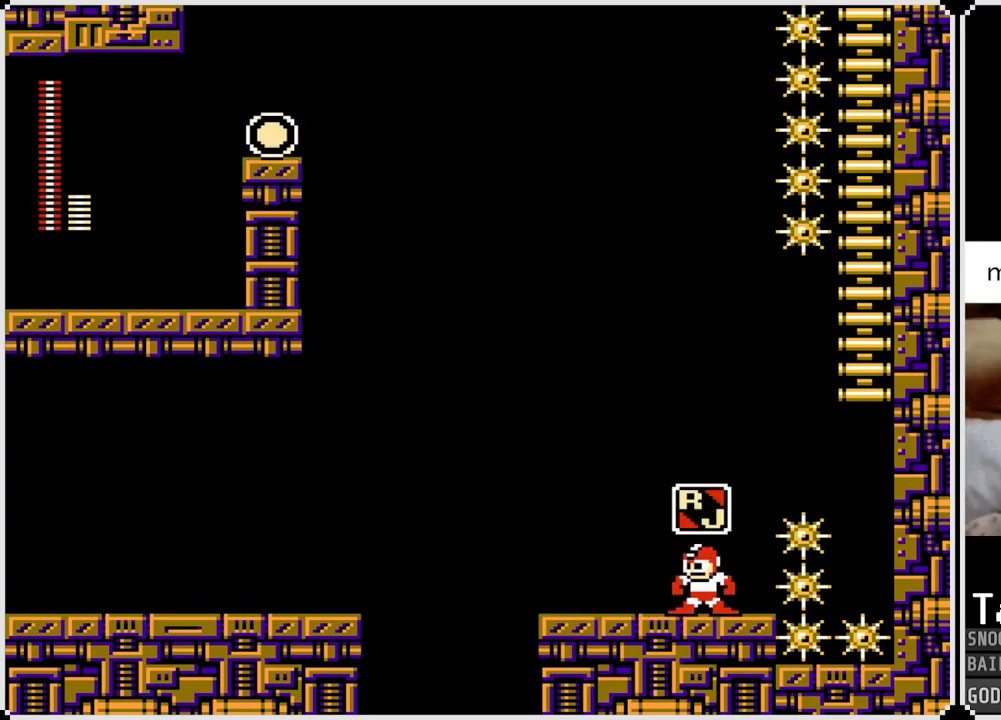
{"buttons": [], "left_stick": "center", "right_stick": "center", "events": [[33, "TRIANGLE", "down"], [150, "TRIANGLE", "up"]]}
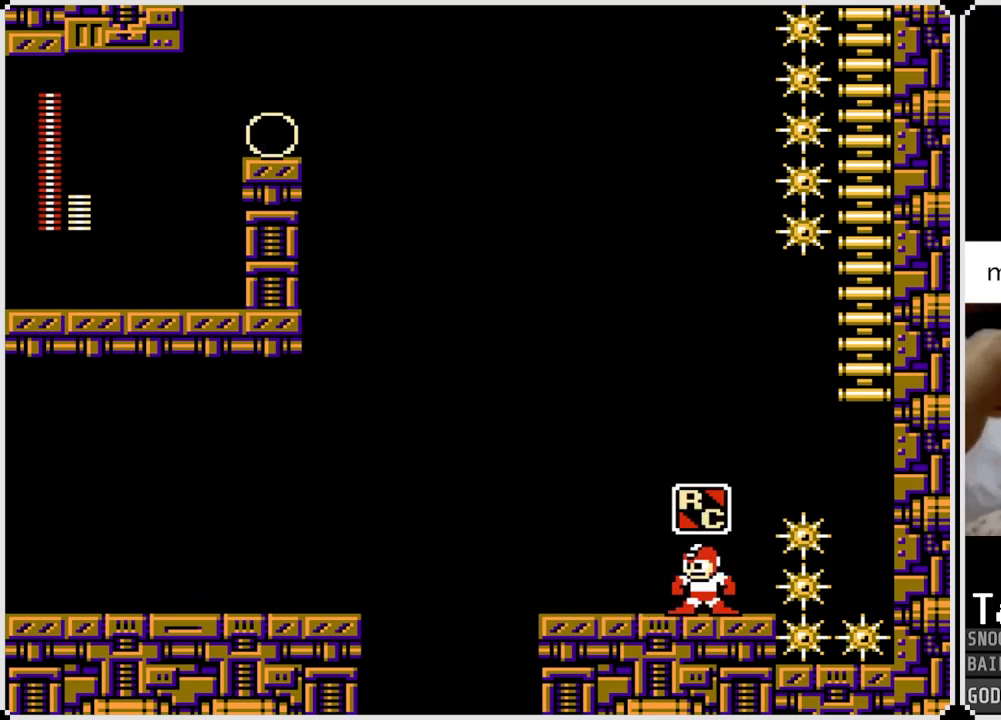
{"buttons": [], "left_stick": "center", "right_stick": "center", "events": [[150, "DPAD_LEFT", "down"], [401, "DPAD_LEFT", "up"]]}
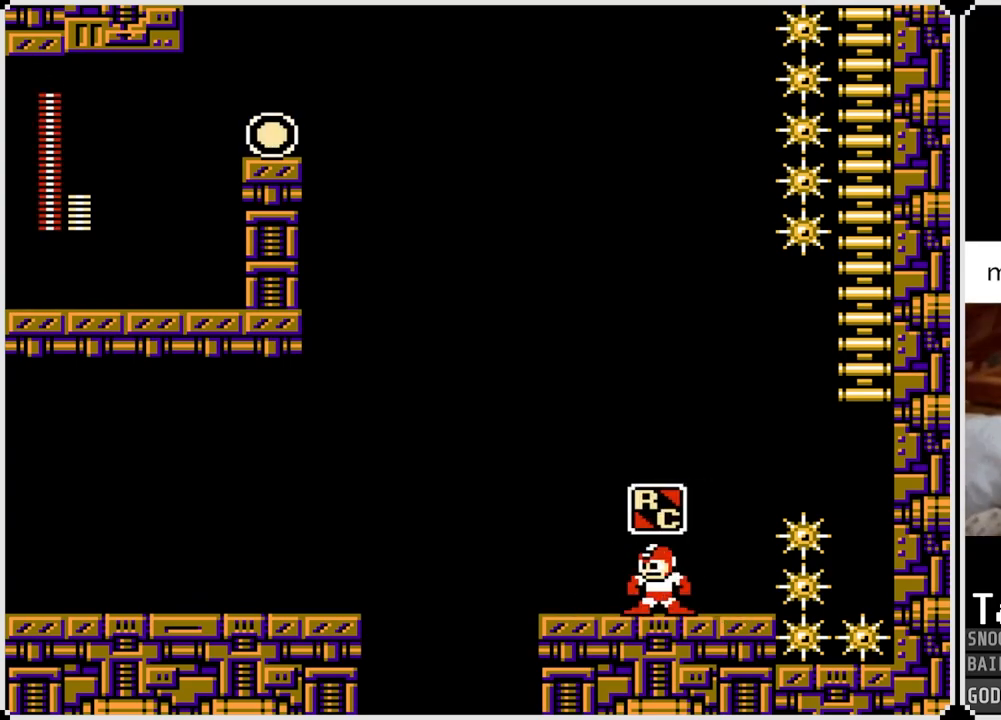
{"buttons": ["DPAD_RIGHT"], "left_stick": "center", "right_stick": "center", "events": [[350, "DPAD_RIGHT", "down"]]}
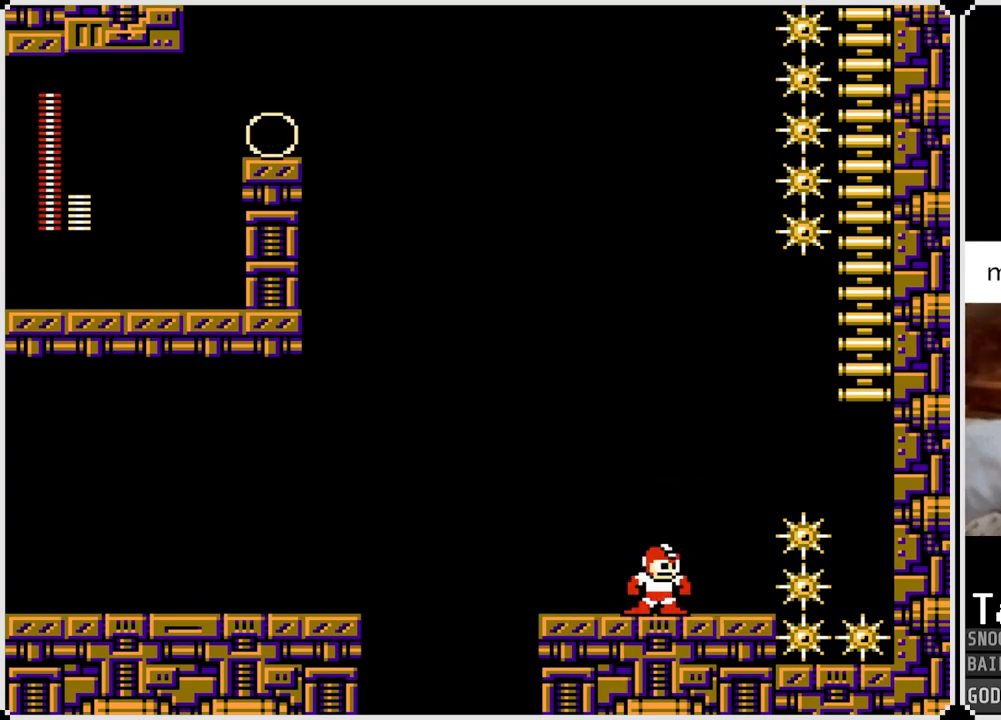
{"buttons": [], "left_stick": "center", "right_stick": "center", "events": [[50, "DPAD_RIGHT", "up"]]}
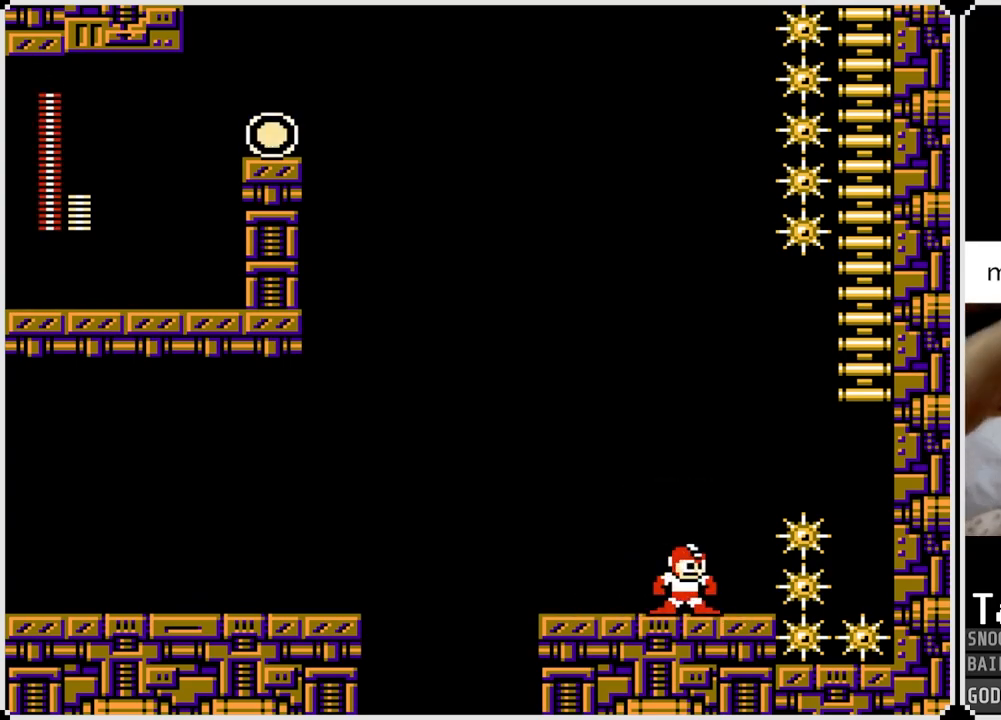
{"buttons": [], "left_stick": "center", "right_stick": "center", "events": []}
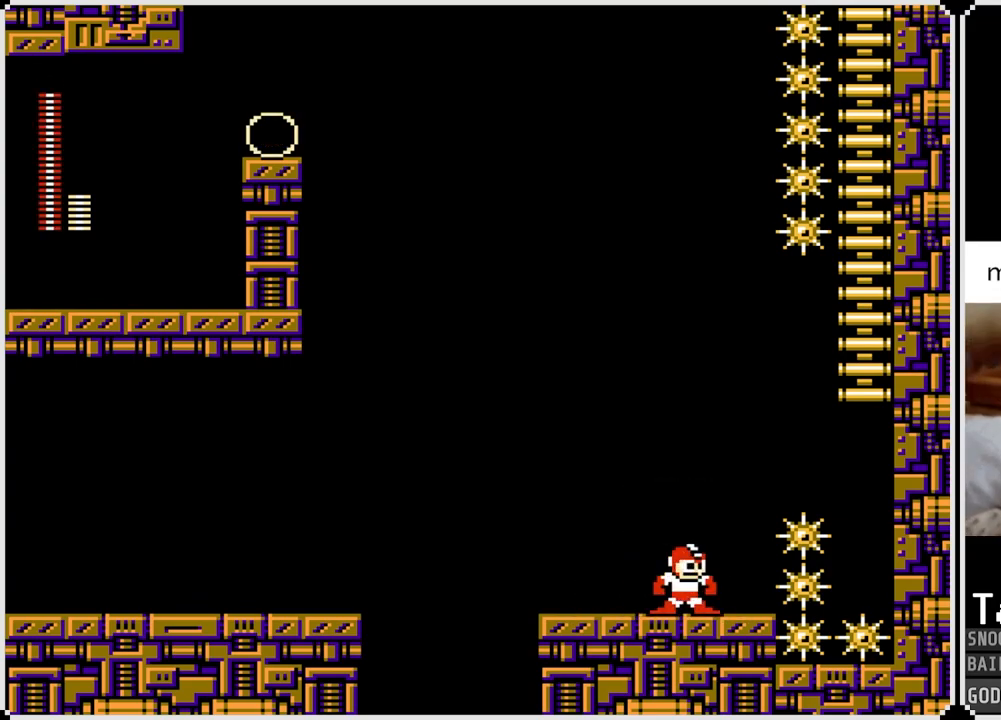
{"buttons": ["DPAD_LEFT"], "left_stick": "center", "right_stick": "center", "events": [[184, "DPAD_LEFT", "down"]]}
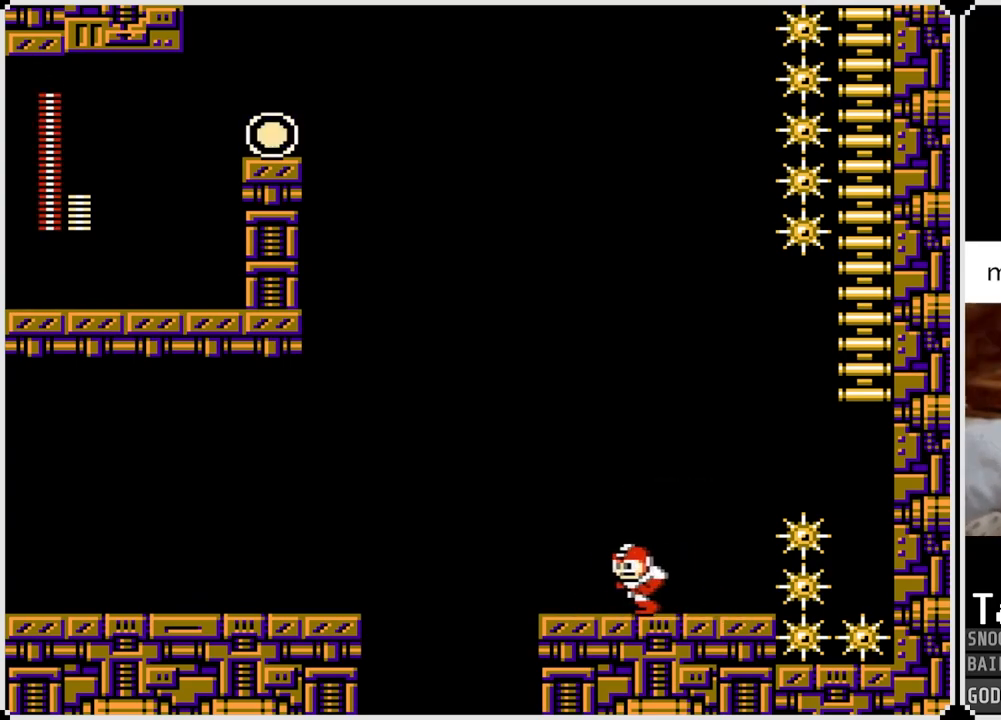
{"buttons": [], "left_stick": "center", "right_stick": "center", "events": [[100, "DPAD_LEFT", "up"], [167, "DPAD_RIGHT", "down"], [300, "DPAD_RIGHT", "up"]]}
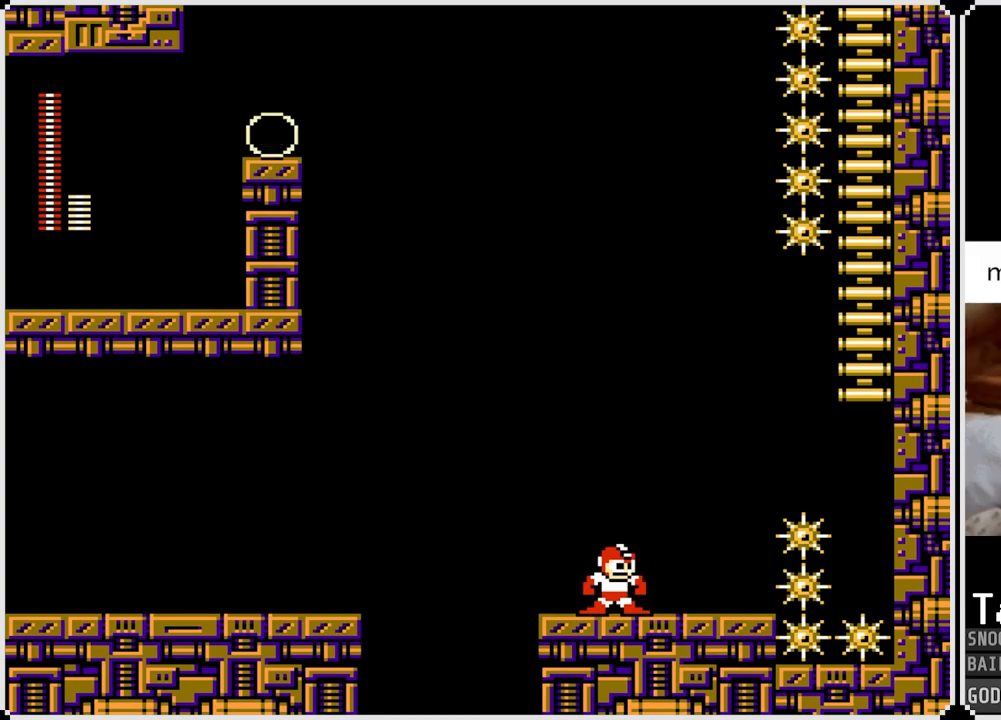
{"buttons": [], "left_stick": "center", "right_stick": "center", "events": [[83, "SQUARE", "down"], [216, "SQUARE", "up"]]}
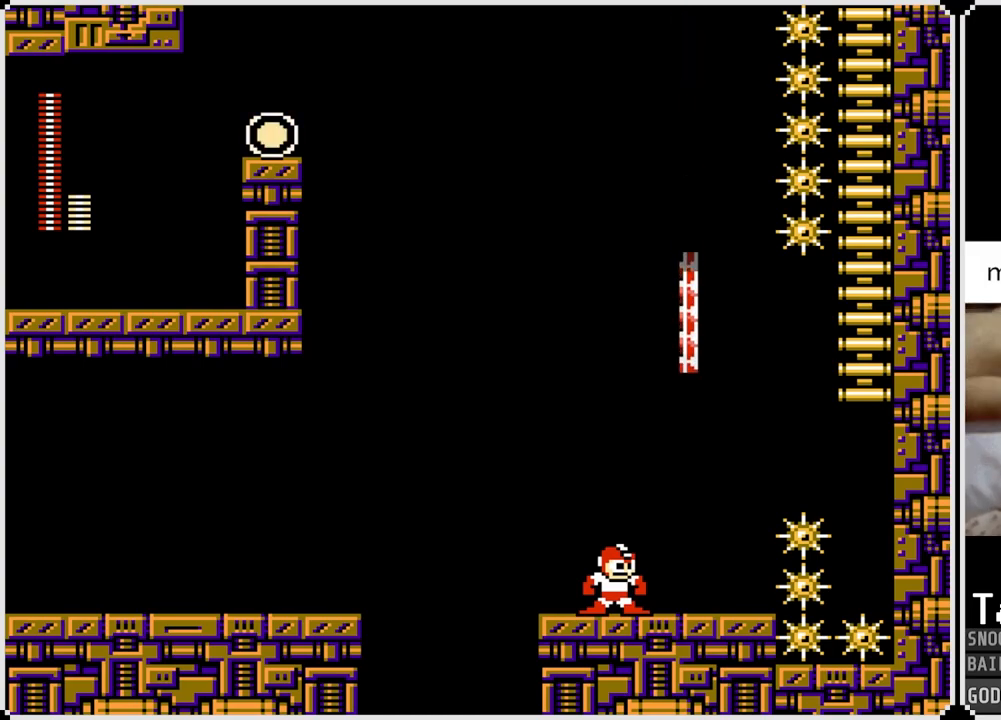
{"buttons": [], "left_stick": "center", "right_stick": "center", "events": []}
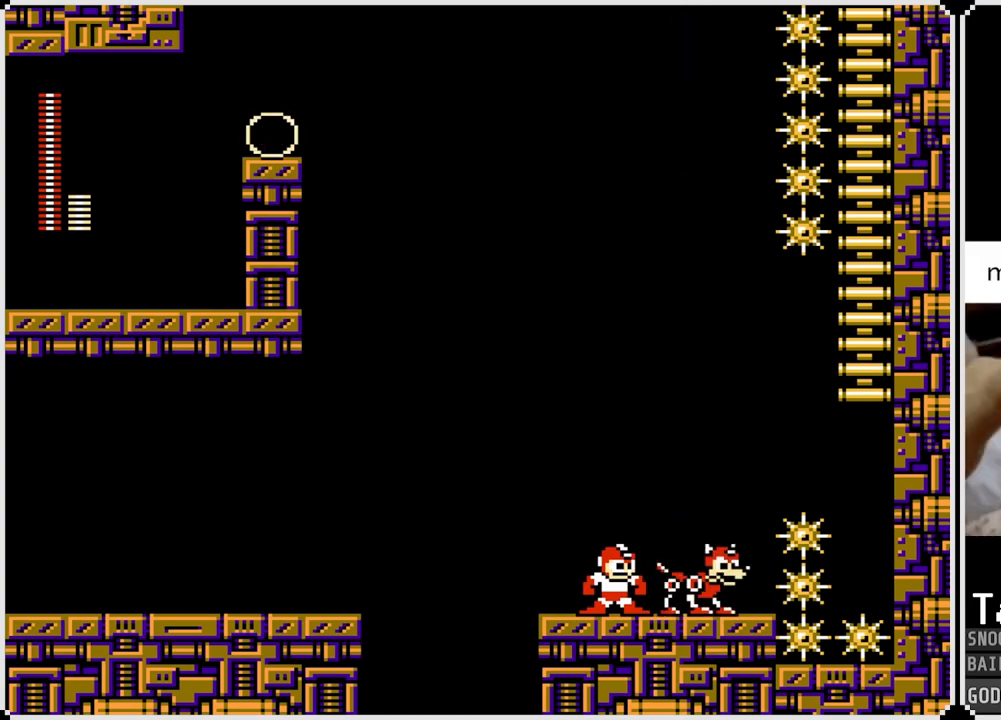
{"buttons": [], "left_stick": "center", "right_stick": "center", "events": []}
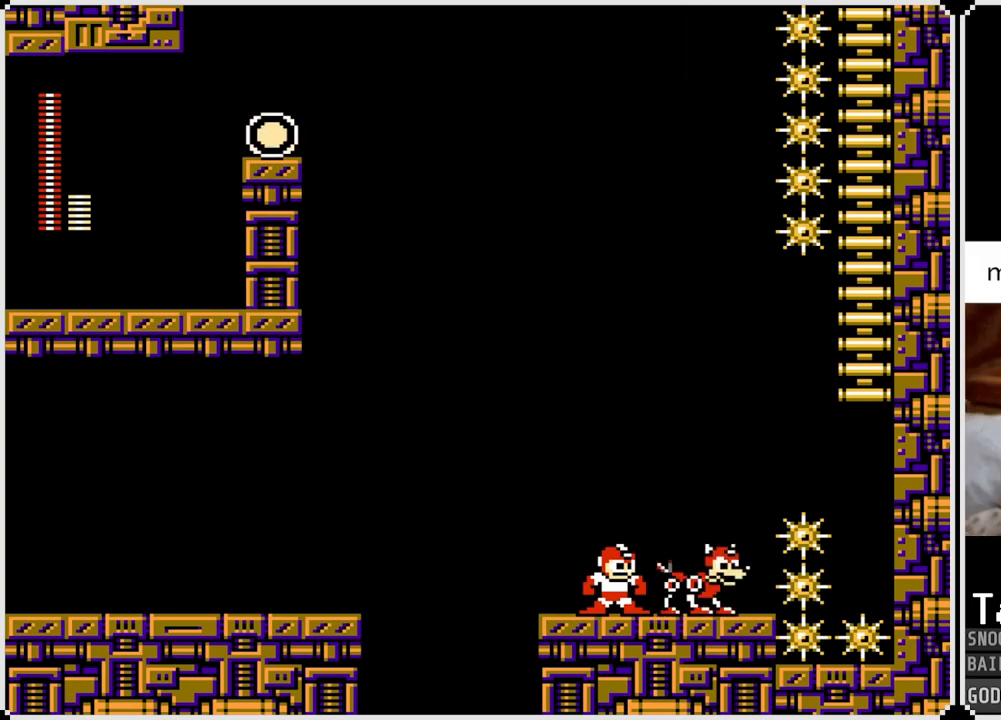
{"buttons": [], "left_stick": "center", "right_stick": "center", "events": [[217, "TRIANGLE", "down"], [350, "TRIANGLE", "up"]]}
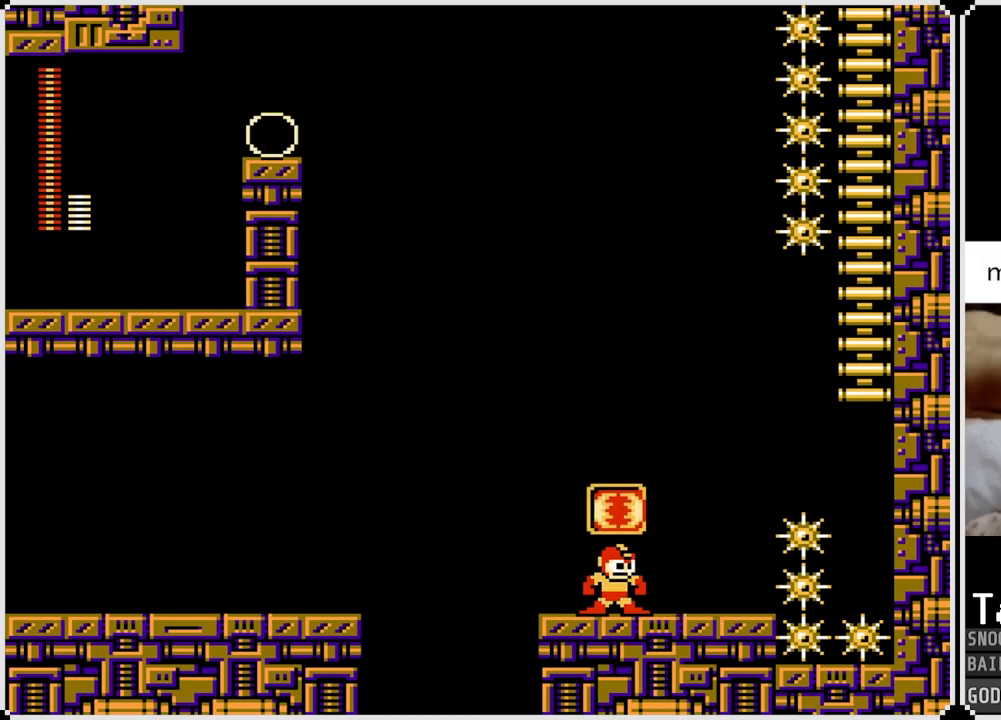
{"buttons": ["CIRCLE"], "left_stick": "center", "right_stick": "center", "events": [[200, "CIRCLE", "down"], [333, "CIRCLE", "up"], [400, "CIRCLE", "down"]]}
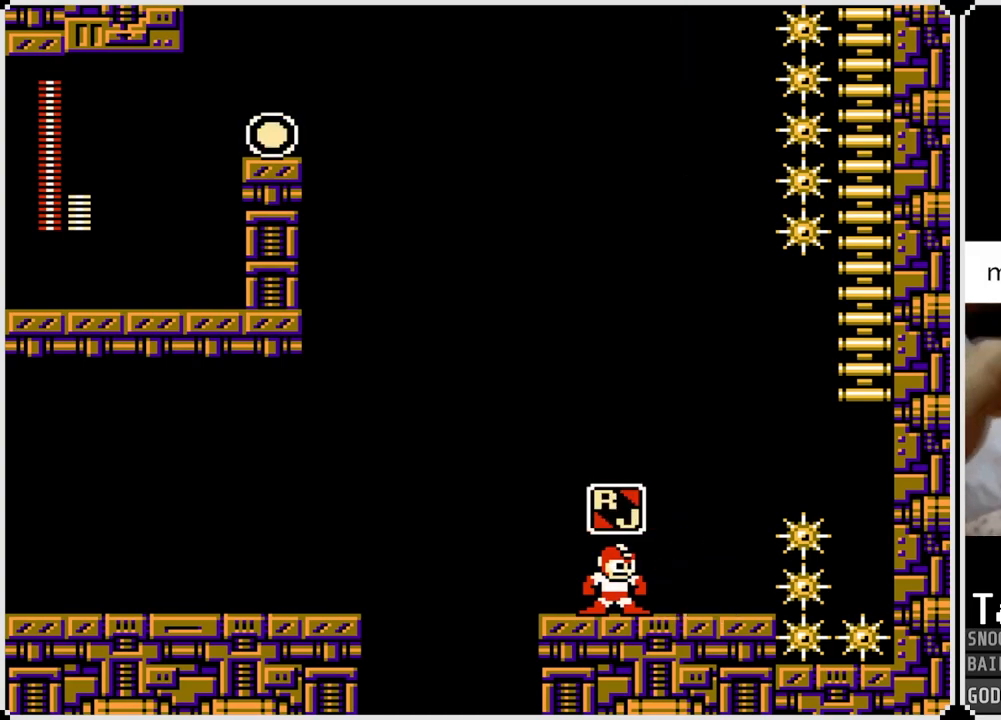
{"buttons": [], "left_stick": "center", "right_stick": "center", "events": [[17, "CIRCLE", "up"]]}
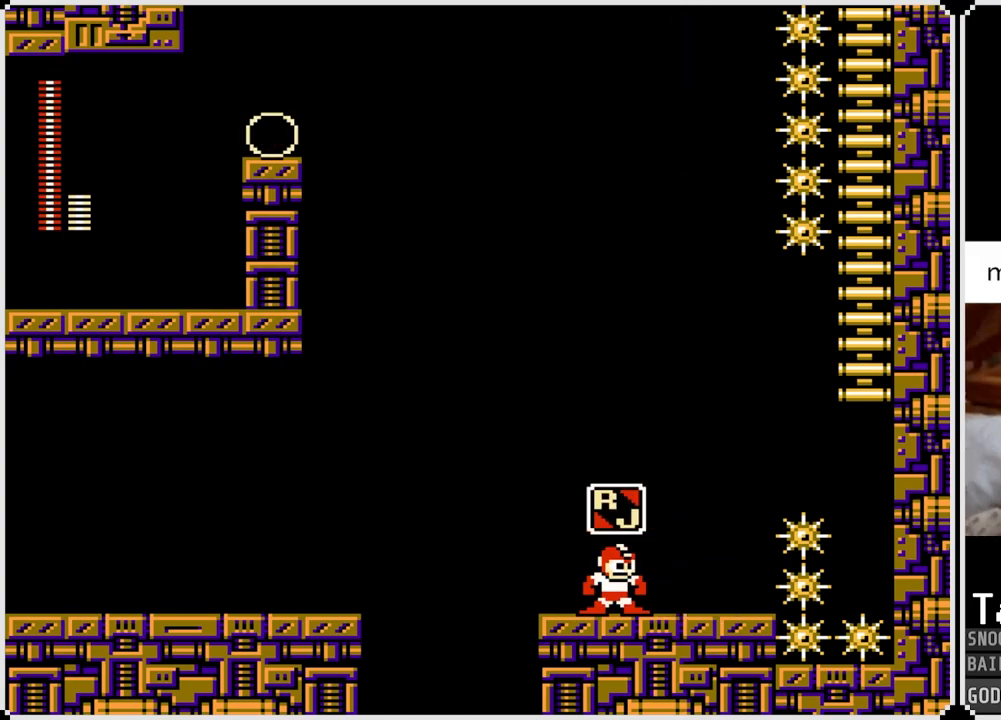
{"buttons": ["DPAD_RIGHT"], "left_stick": "center", "right_stick": "center", "events": [[133, "DPAD_LEFT", "down"], [417, "DPAD_LEFT", "up"], [483, "DPAD_RIGHT", "down"]]}
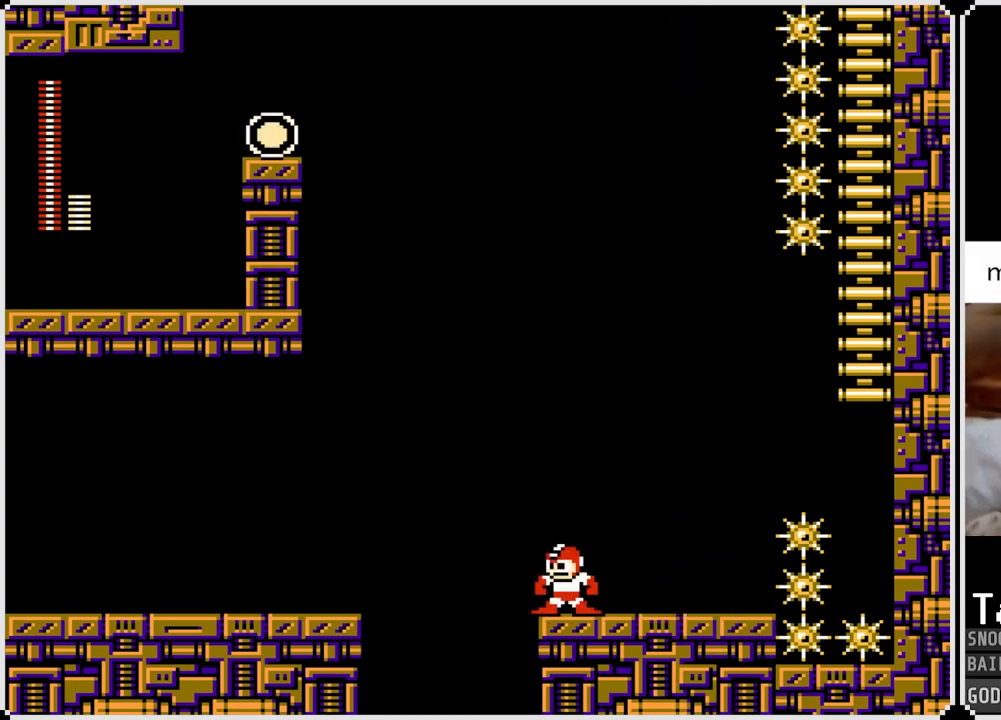
{"buttons": [], "left_stick": "center", "right_stick": "center", "events": [[50, "SQUARE", "down"], [84, "DPAD_RIGHT", "up"], [167, "SQUARE", "up"]]}
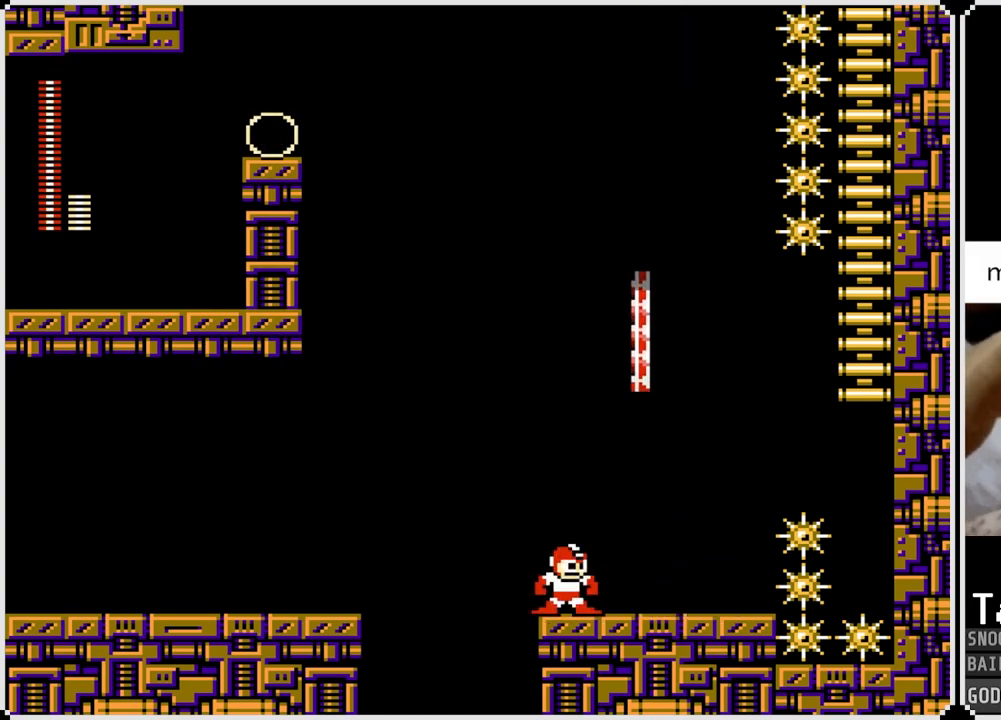
{"buttons": ["CROSS"], "left_stick": "center", "right_stick": "center", "events": [[467, "CROSS", "down"]]}
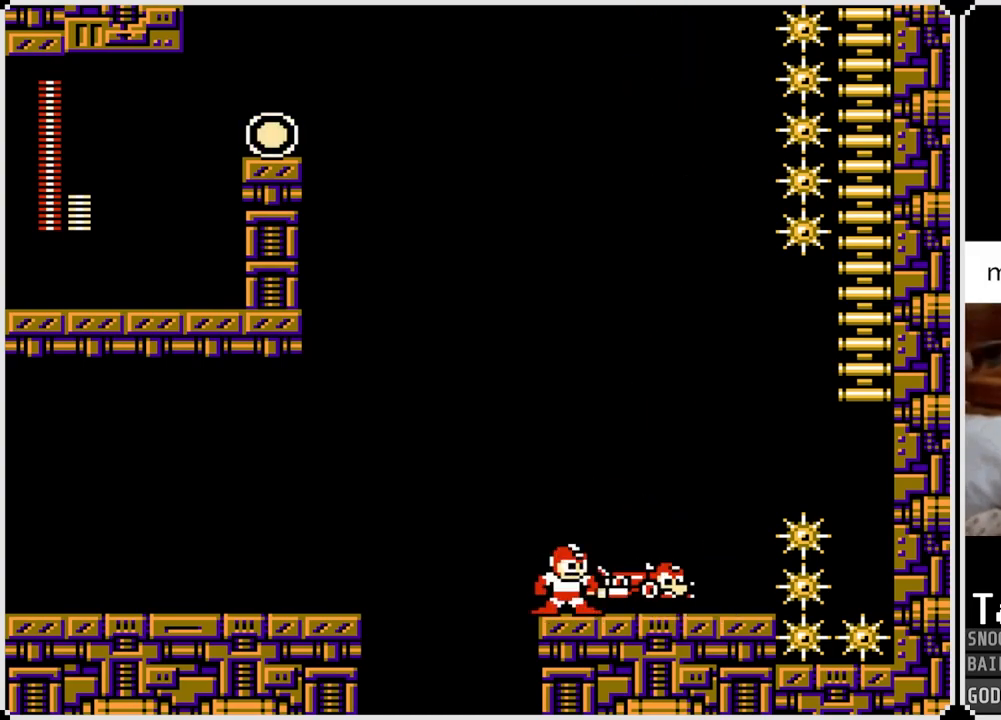
{"buttons": ["DPAD_UP"], "left_stick": "center", "right_stick": "center", "events": [[17, "DPAD_RIGHT", "down"], [200, "CROSS", "up"], [267, "DPAD_RIGHT", "up"], [384, "DPAD_UP", "down"]]}